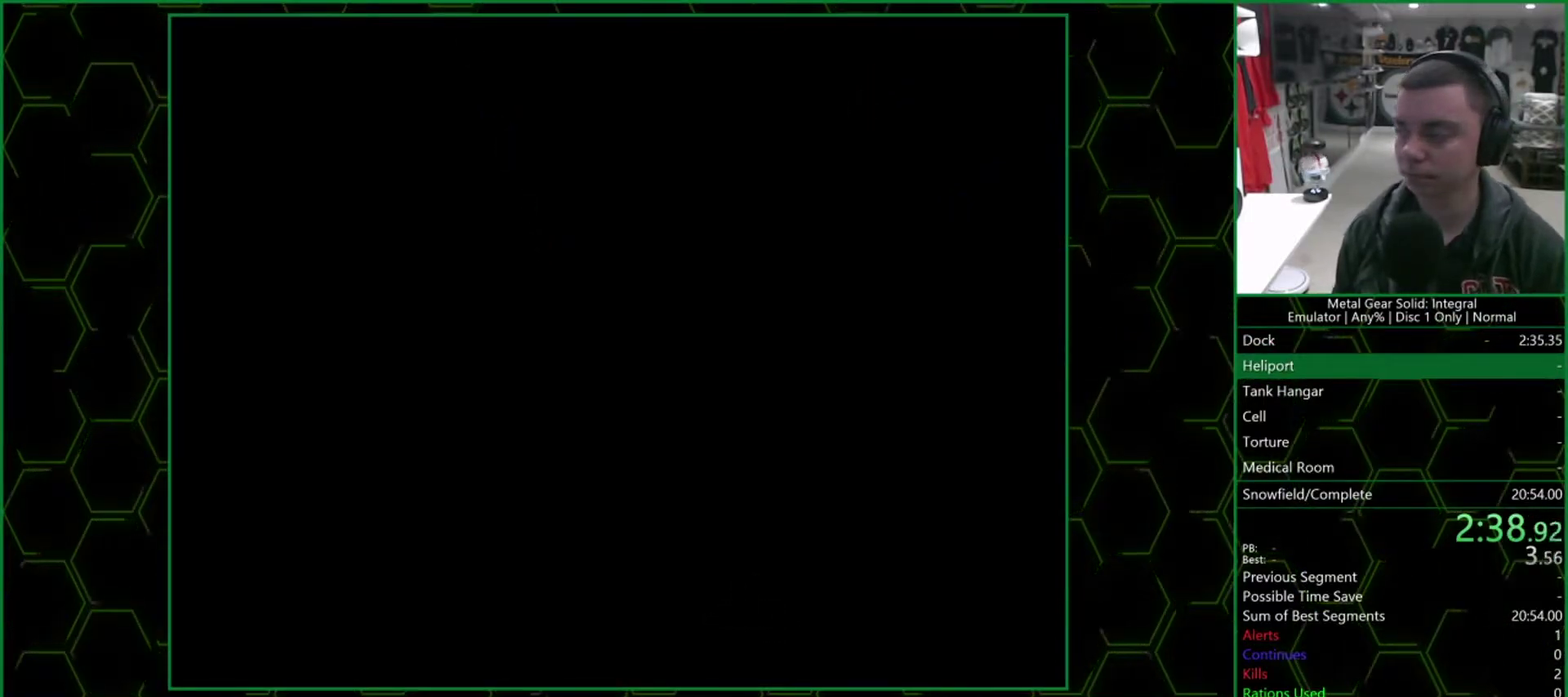
Gameplay with a controller (PlayStation layout); each line is a JSON object with the inputs held at the frame after it. "events" lists button and stick changes between this image and that frame as [ms after this image, input, new state], when the widget could be followed in between.
{"buttons": ["CROSS"], "left_stick": "center", "right_stick": "center"}
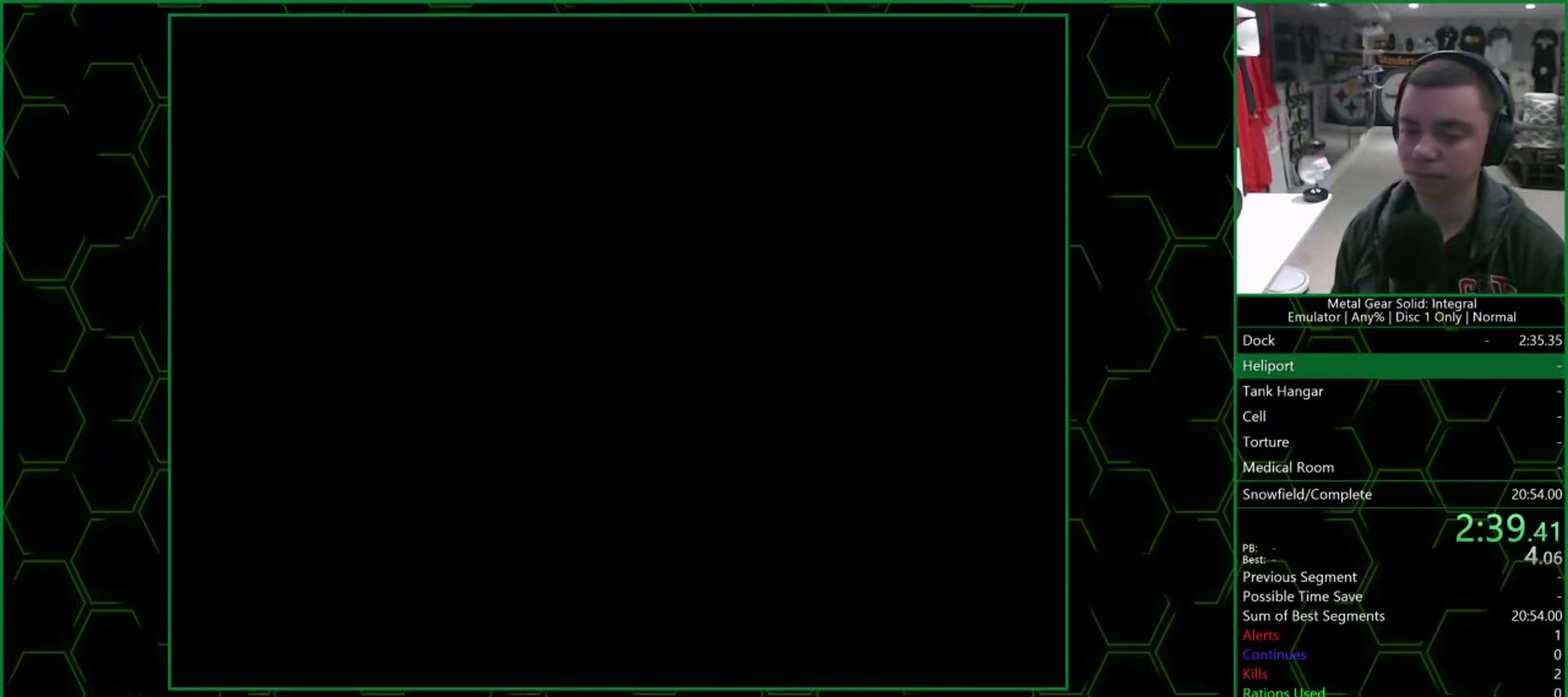
{"buttons": ["CROSS"], "left_stick": "center", "right_stick": "center", "events": []}
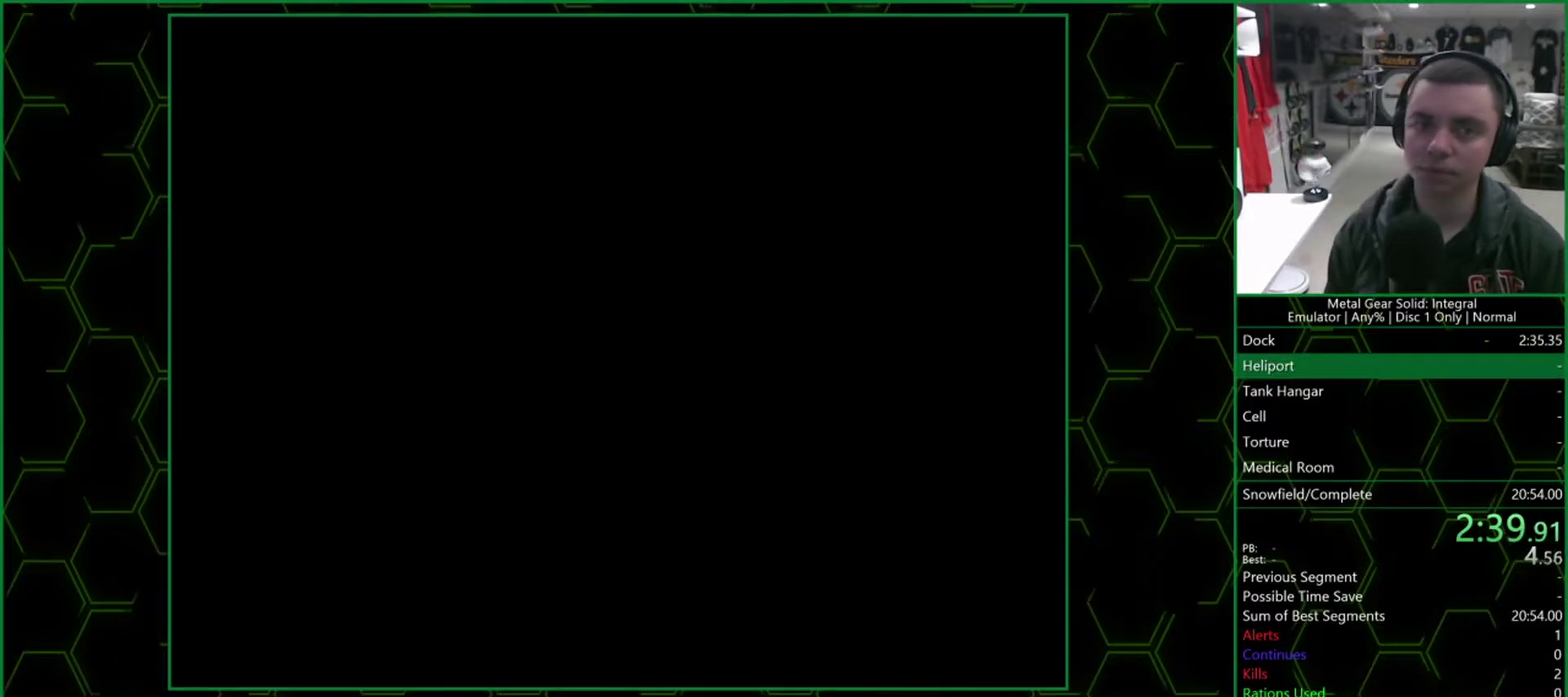
{"buttons": ["CROSS"], "left_stick": "center", "right_stick": "center", "events": []}
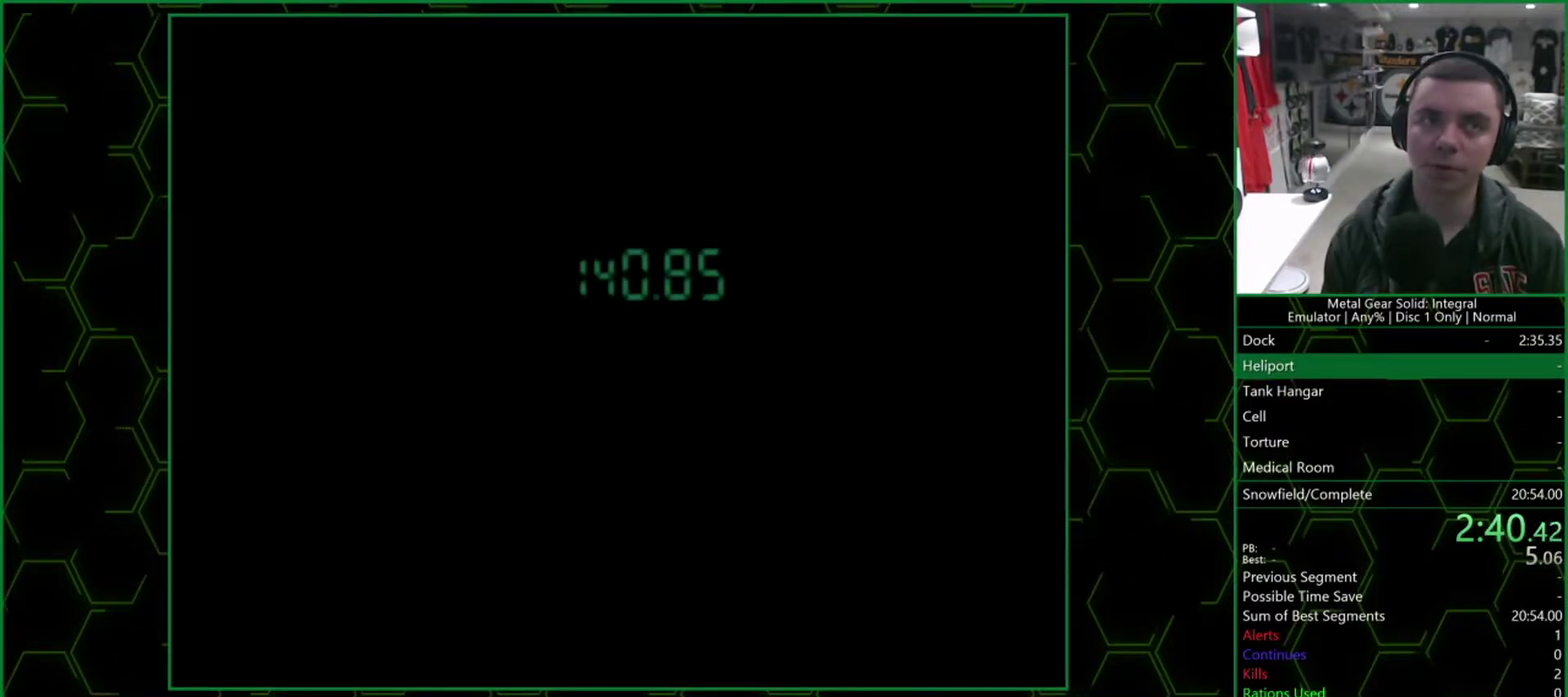
{"buttons": ["CROSS"], "left_stick": "center", "right_stick": "center", "events": []}
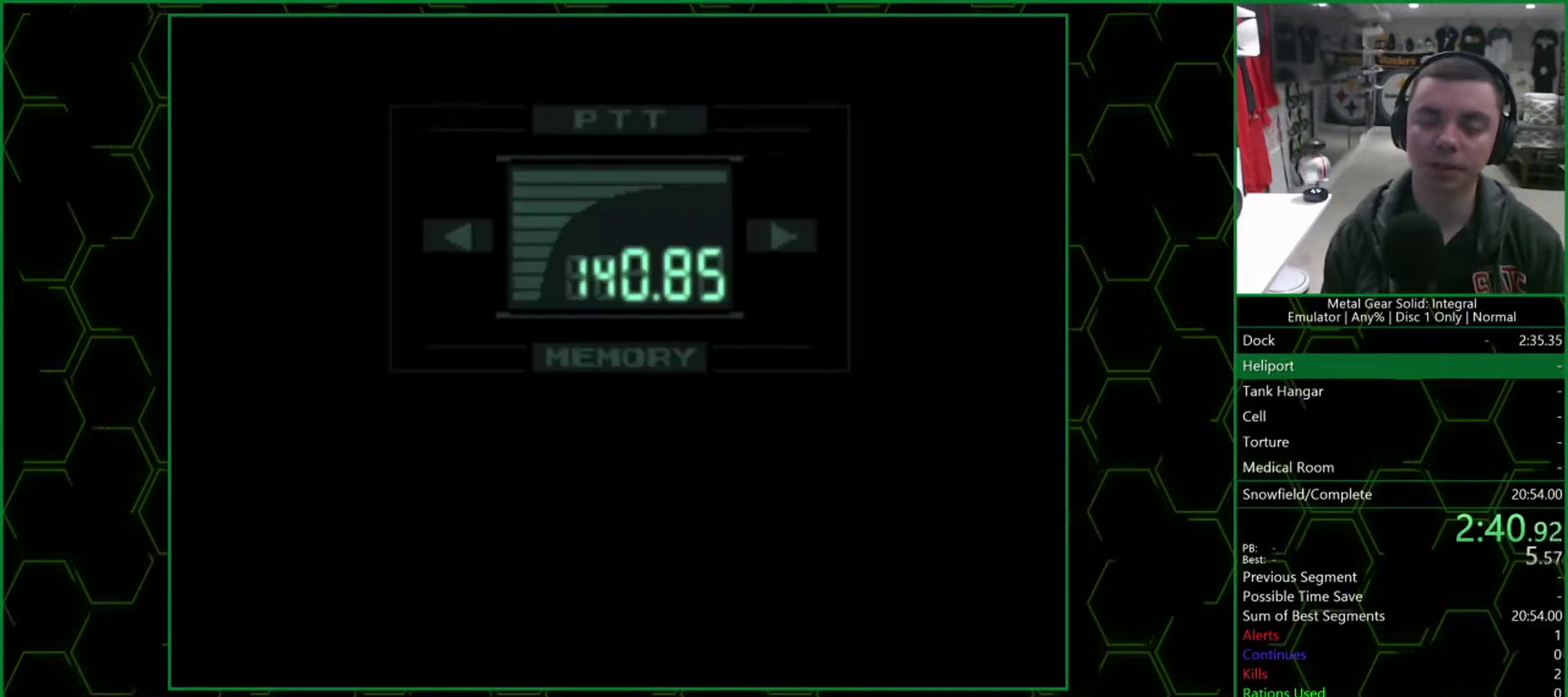
{"buttons": ["R3"], "left_stick": "center", "right_stick": "center", "events": [[67, "CROSS", "up"], [200, "R3", "down"]]}
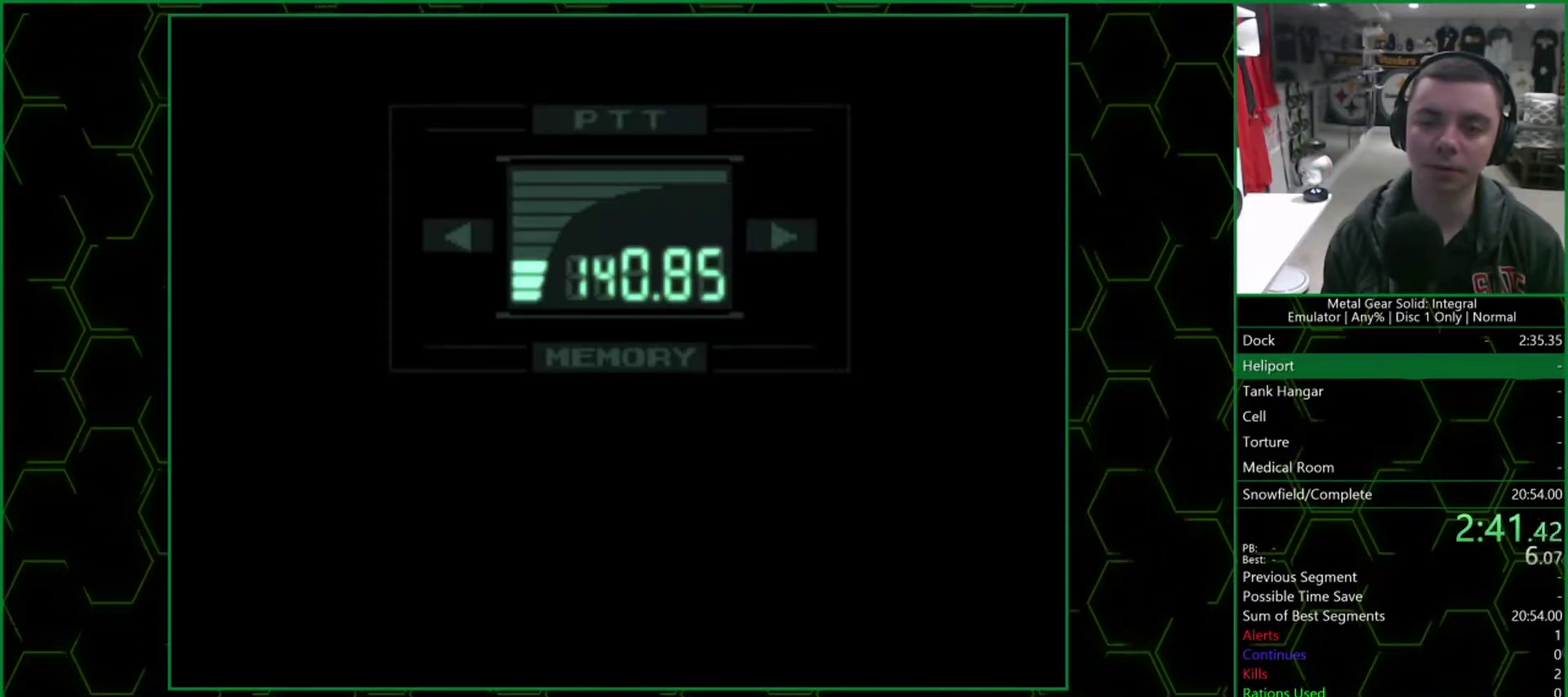
{"buttons": ["R3"], "left_stick": "center", "right_stick": "center", "events": []}
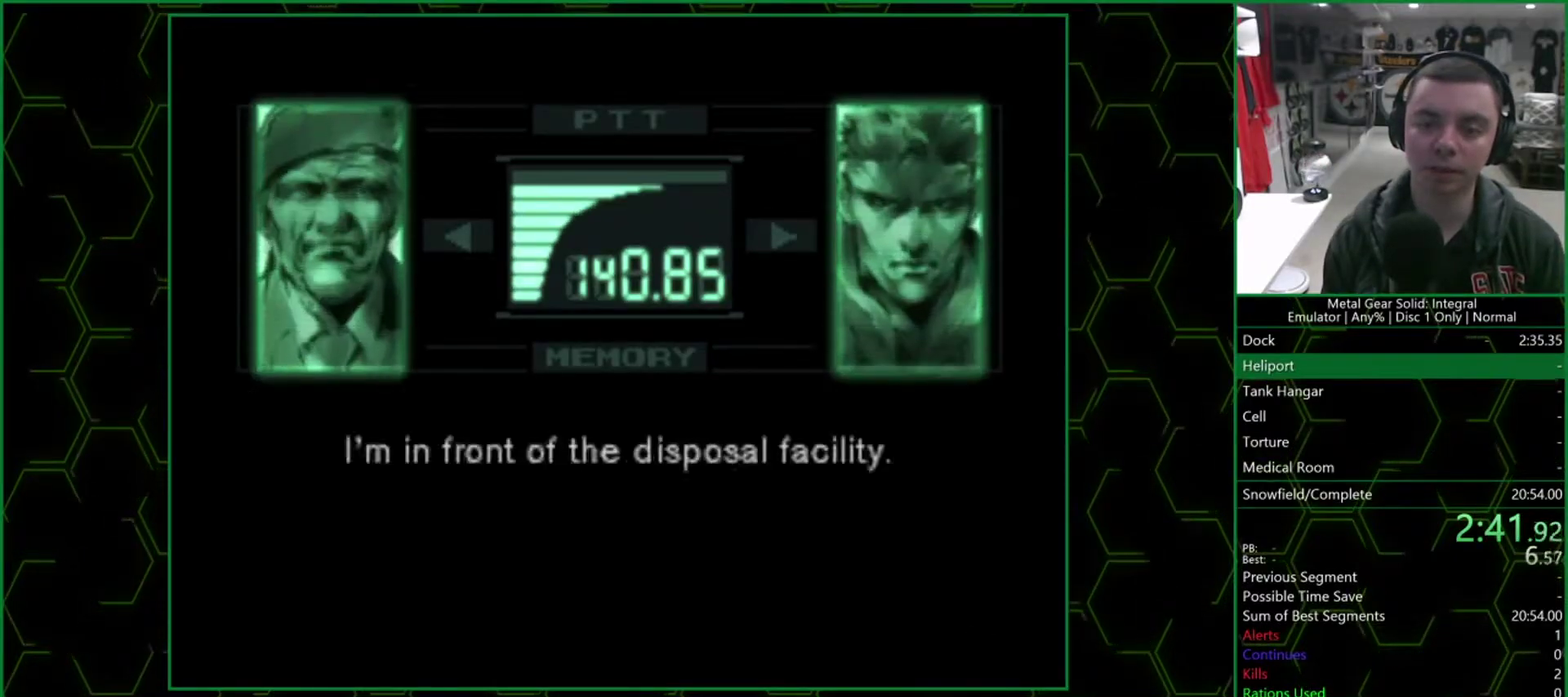
{"buttons": ["R3"], "left_stick": "center", "right_stick": "center", "events": []}
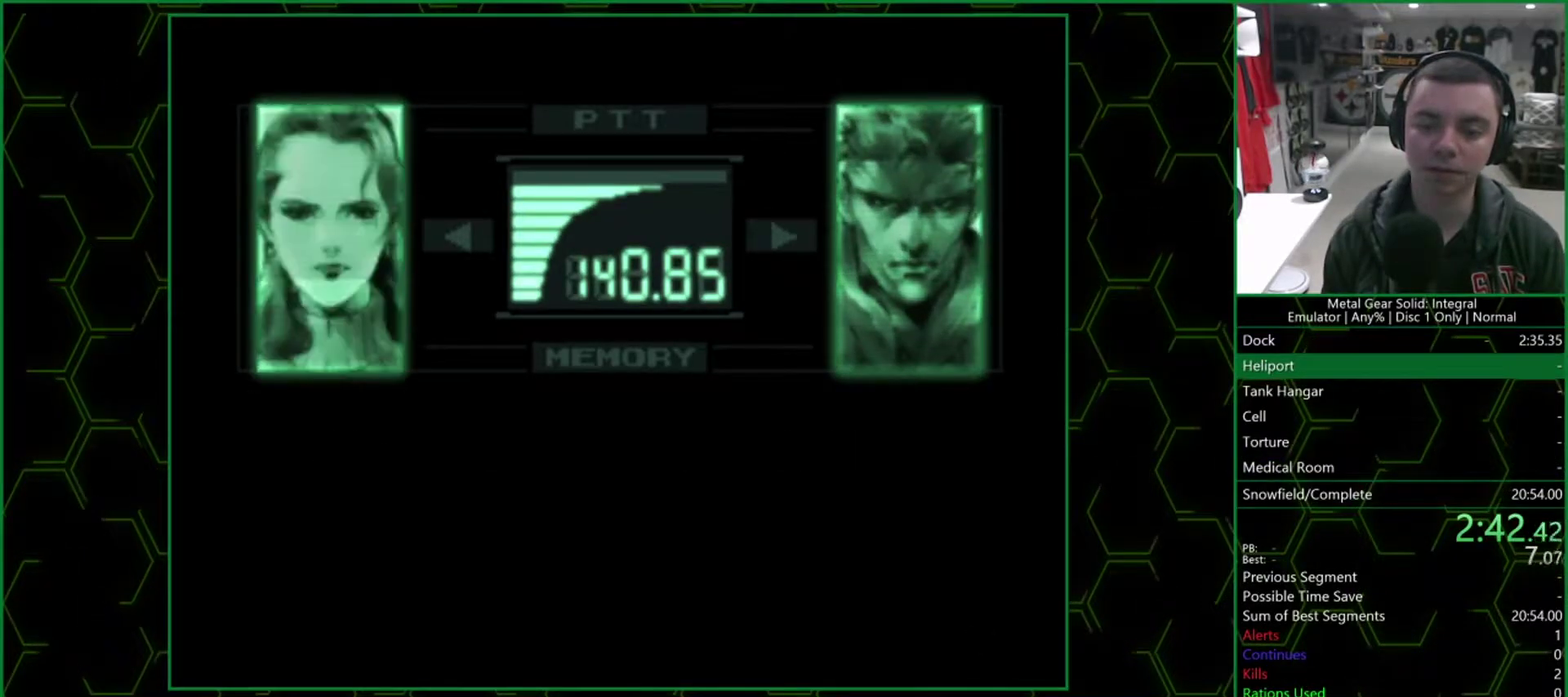
{"buttons": ["R3"], "left_stick": "center", "right_stick": "center", "events": []}
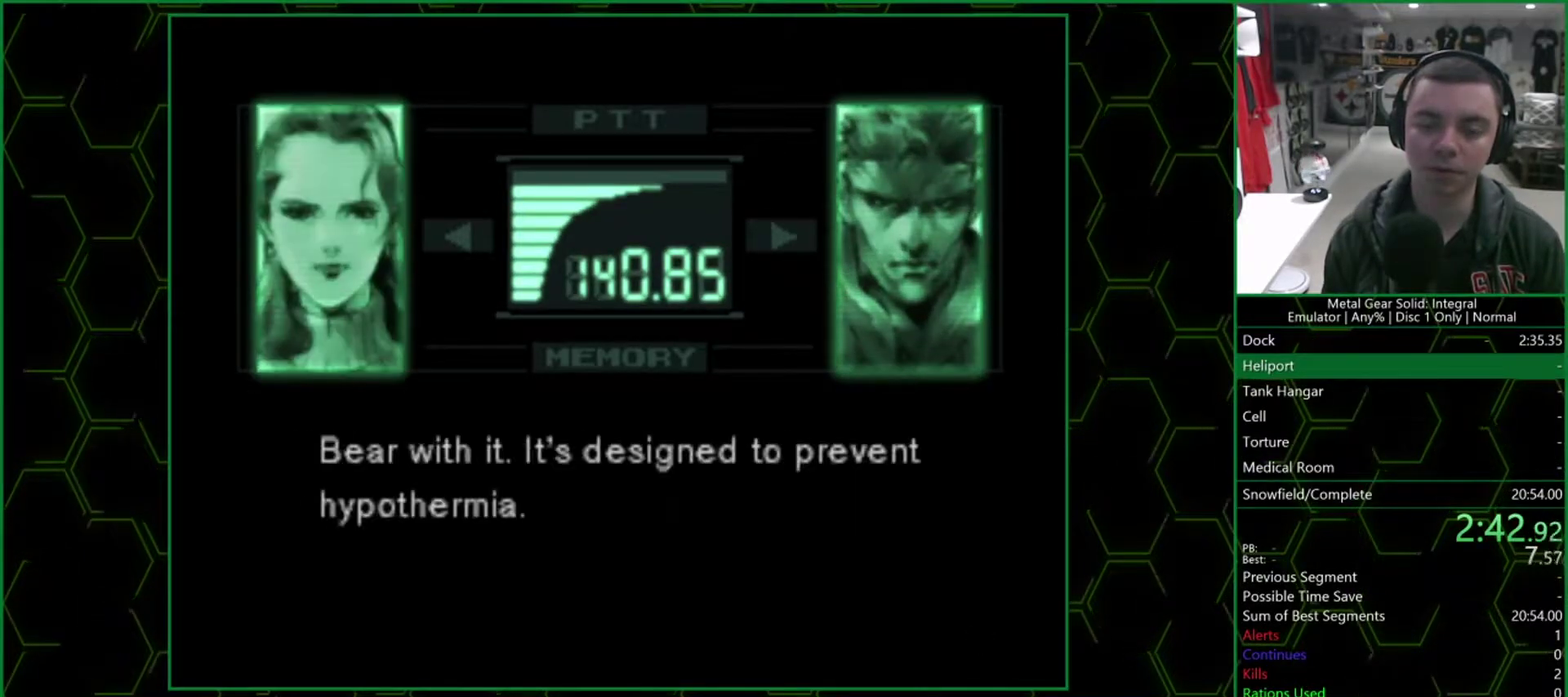
{"buttons": ["R3"], "left_stick": "center", "right_stick": "center", "events": []}
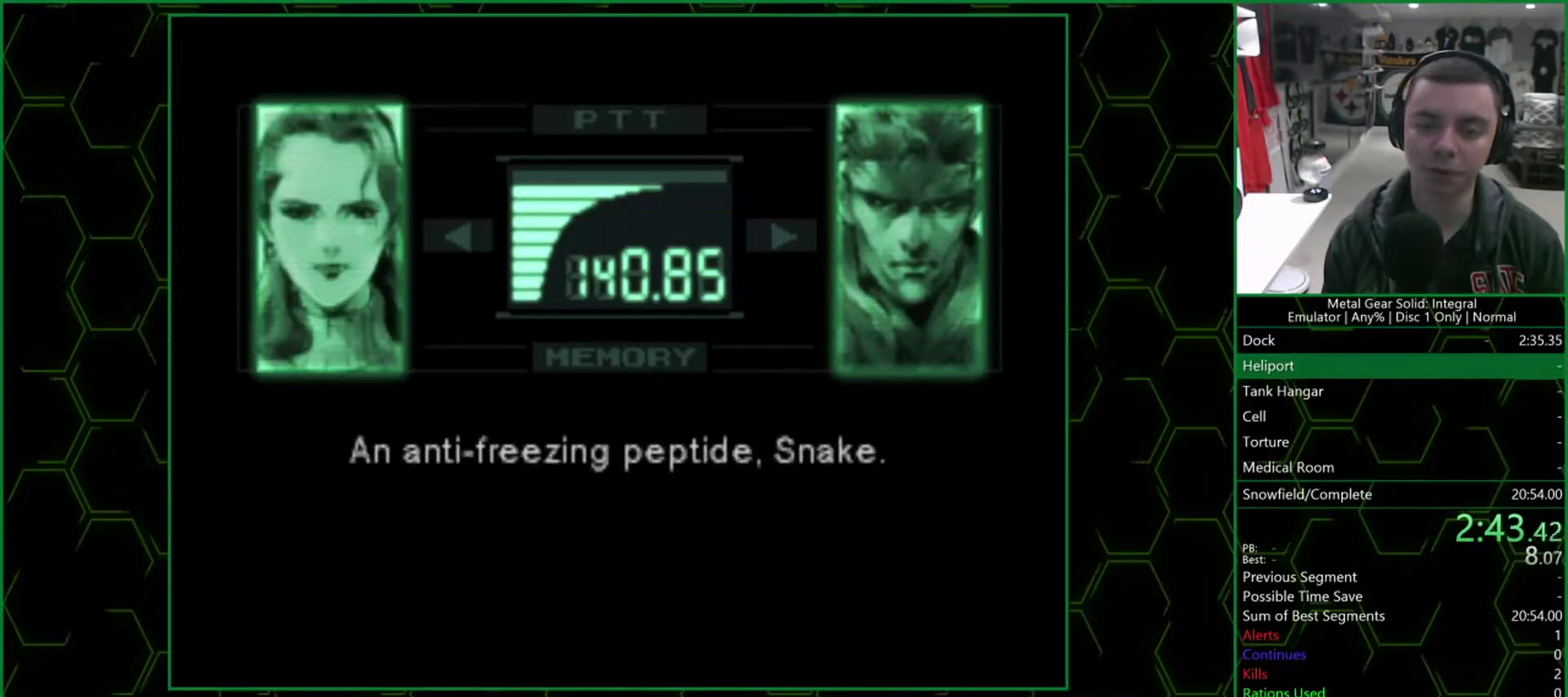
{"buttons": ["R3"], "left_stick": "center", "right_stick": "center", "events": []}
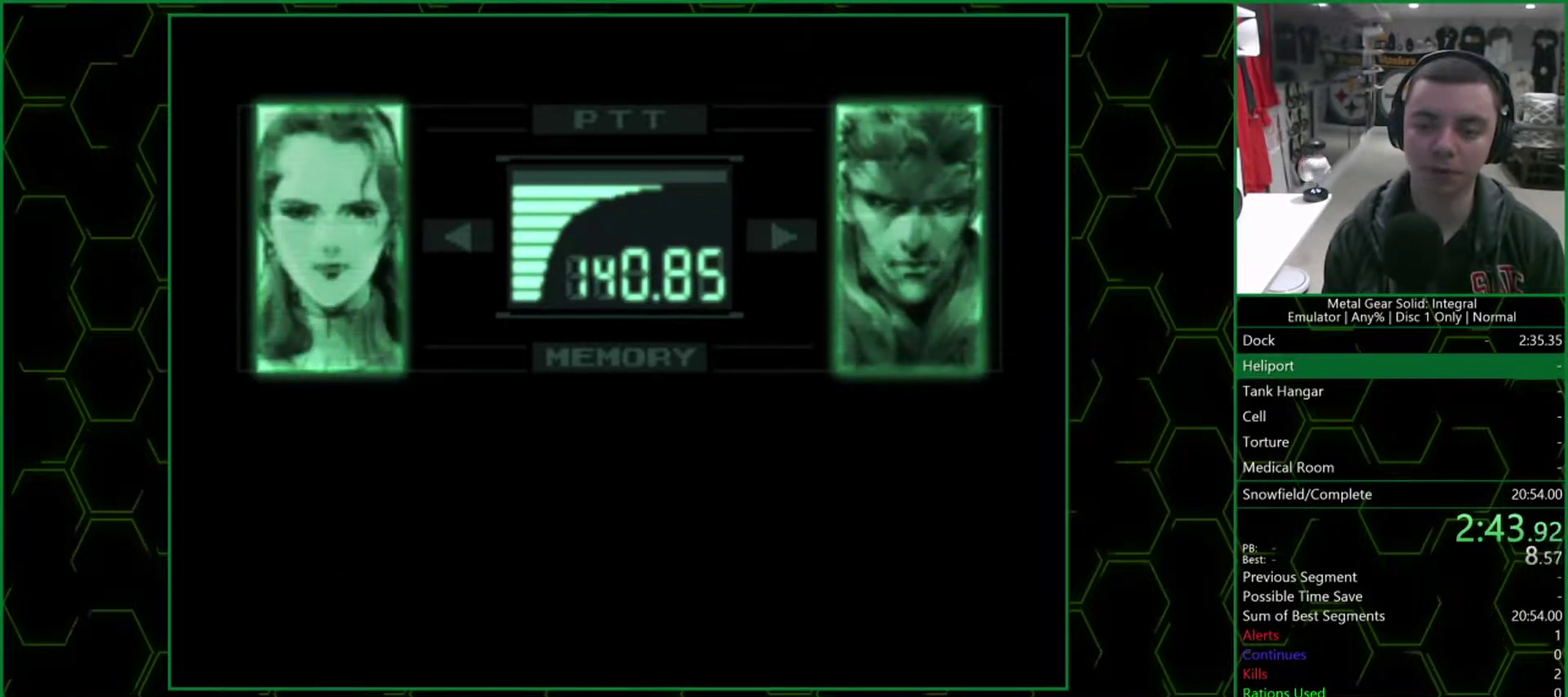
{"buttons": ["R3"], "left_stick": "center", "right_stick": "center", "events": []}
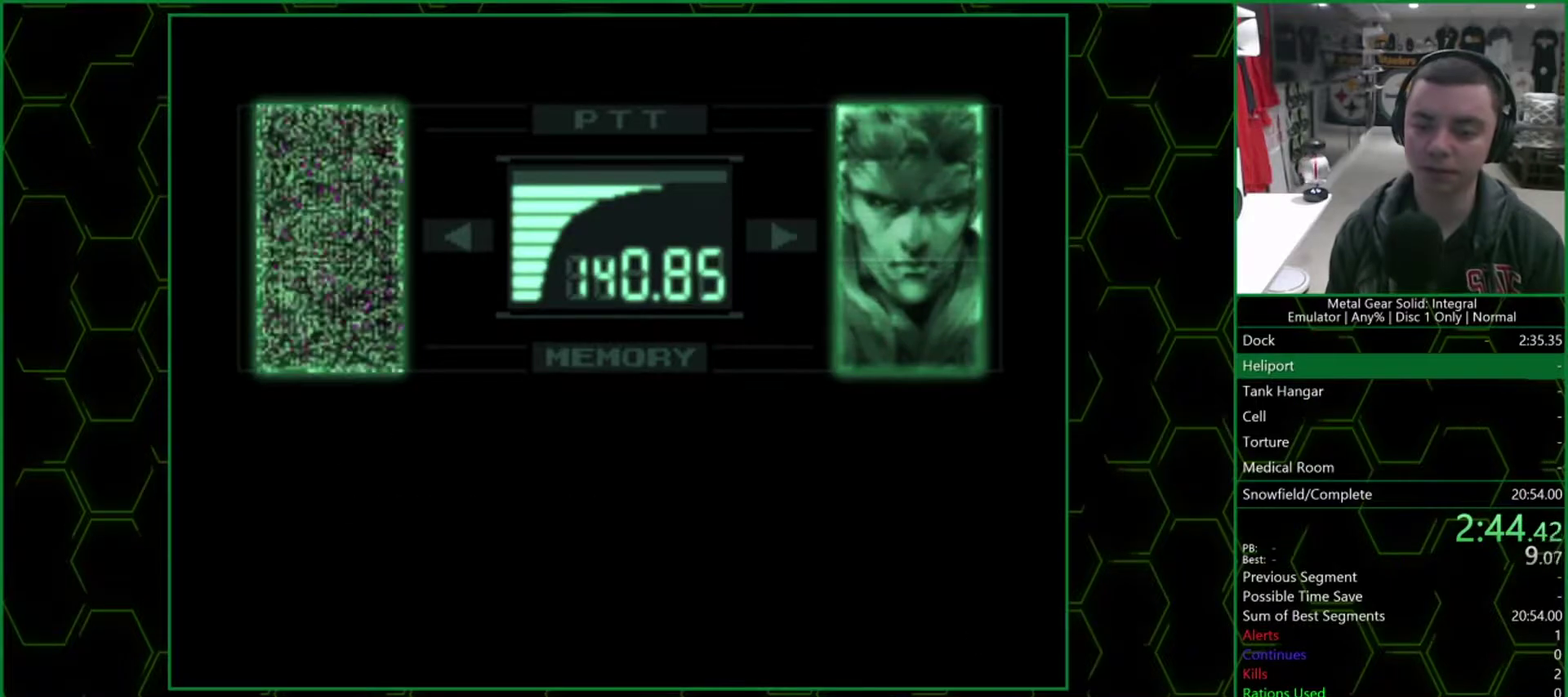
{"buttons": ["R3"], "left_stick": "center", "right_stick": "center", "events": []}
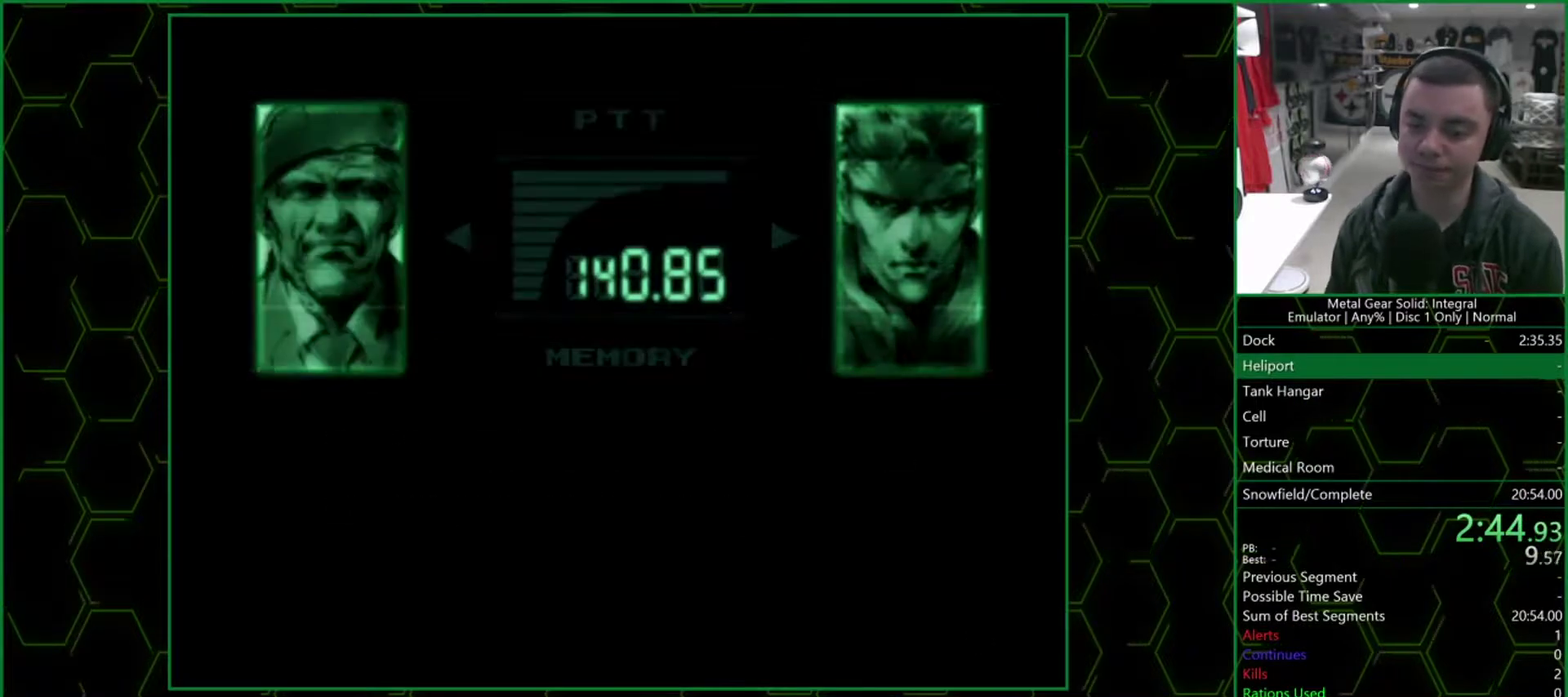
{"buttons": ["CROSS"], "left_stick": "center", "right_stick": "center", "events": [[283, "R3", "up"], [417, "CROSS", "down"]]}
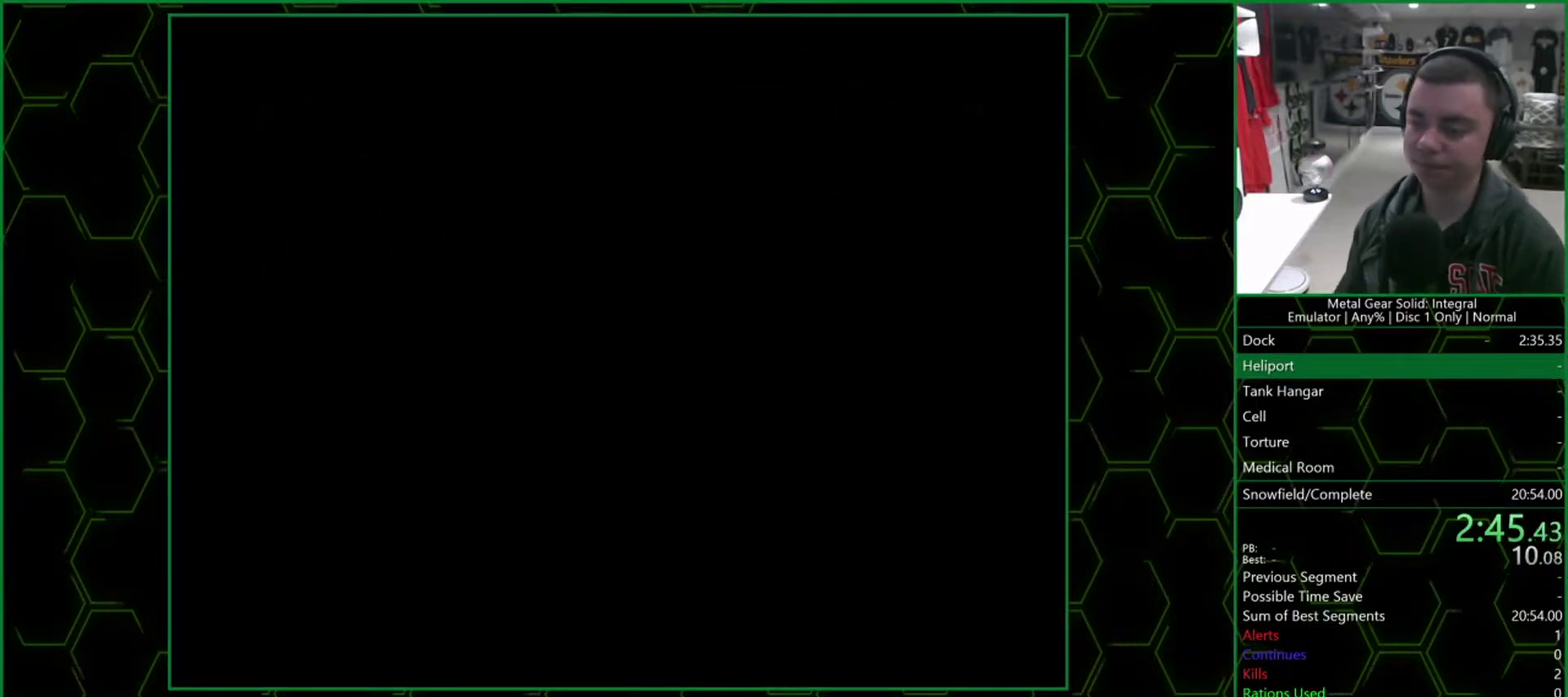
{"buttons": ["CROSS"], "left_stick": "center", "right_stick": "center", "events": []}
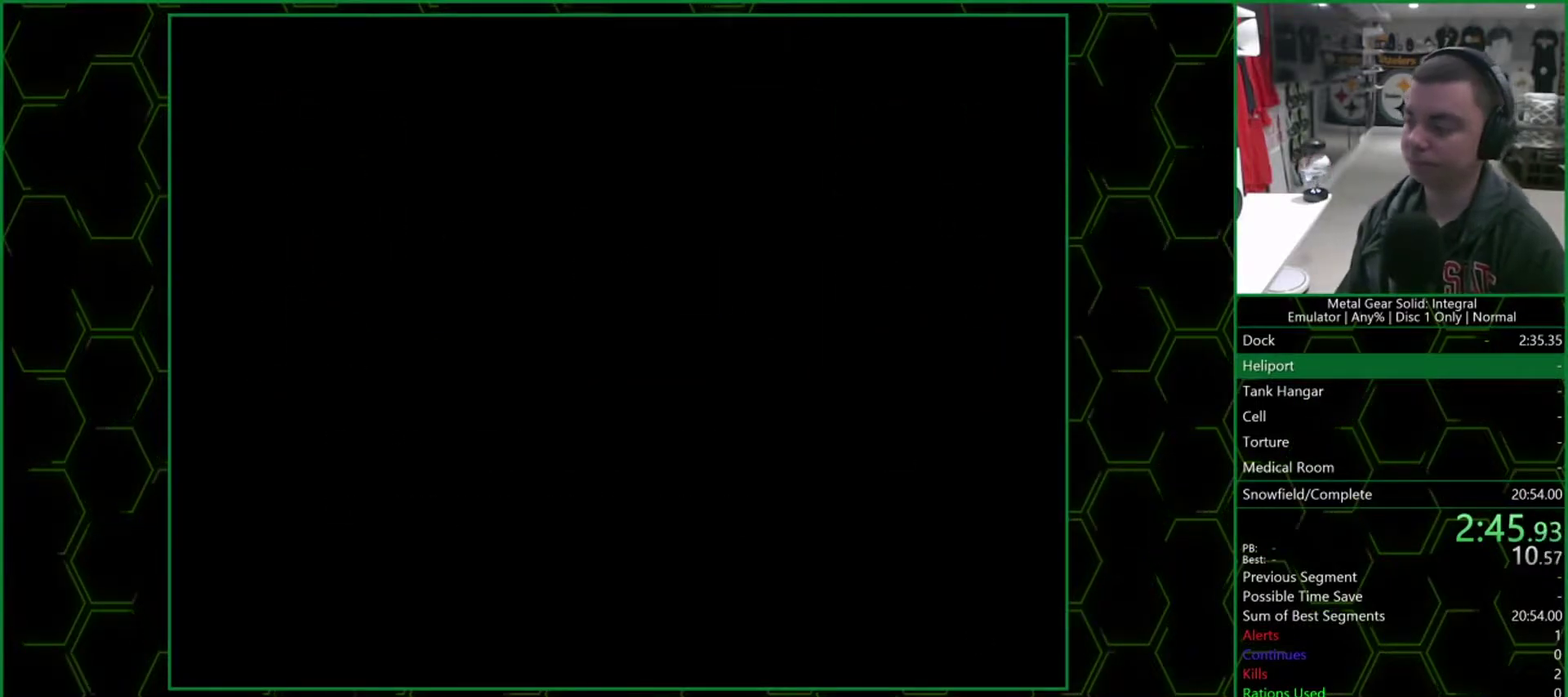
{"buttons": ["CROSS"], "left_stick": "center", "right_stick": "center", "events": []}
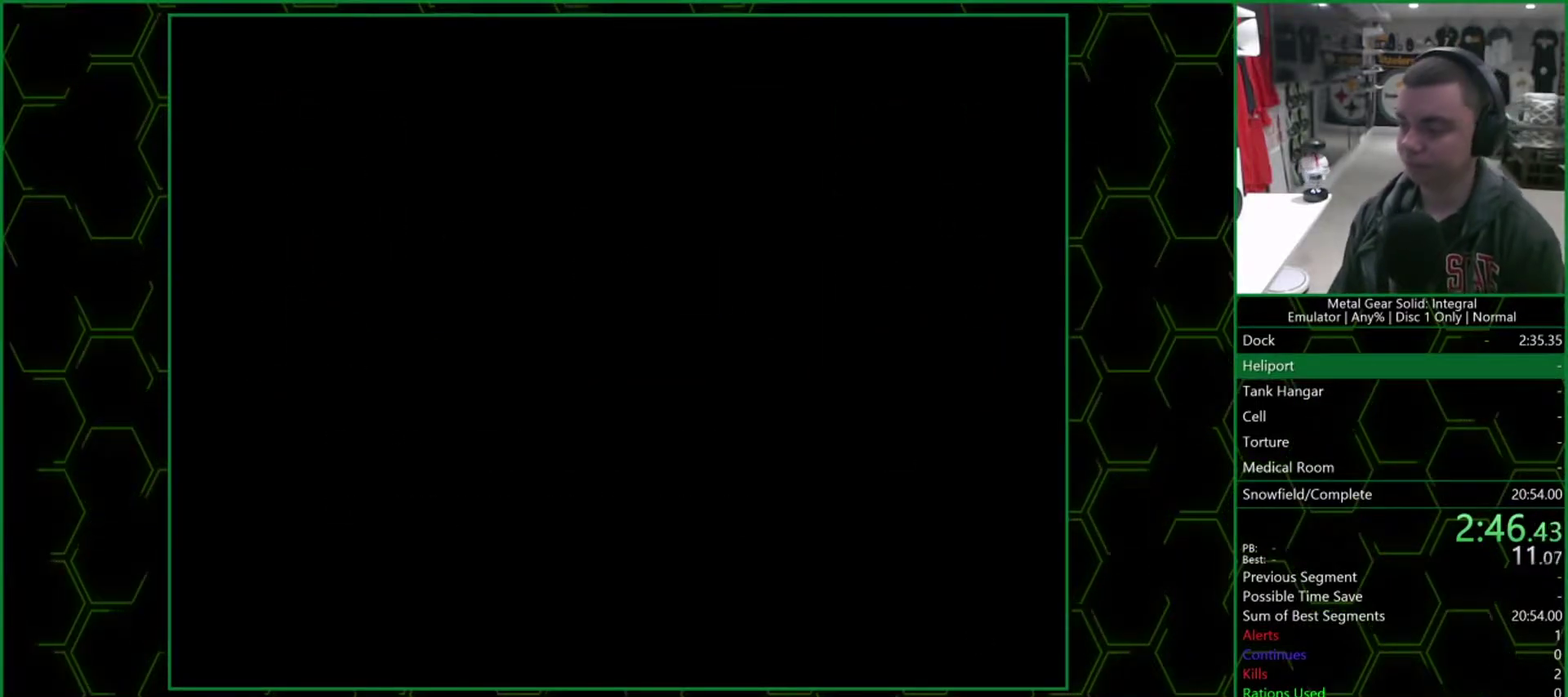
{"buttons": ["CROSS"], "left_stick": "center", "right_stick": "center", "events": []}
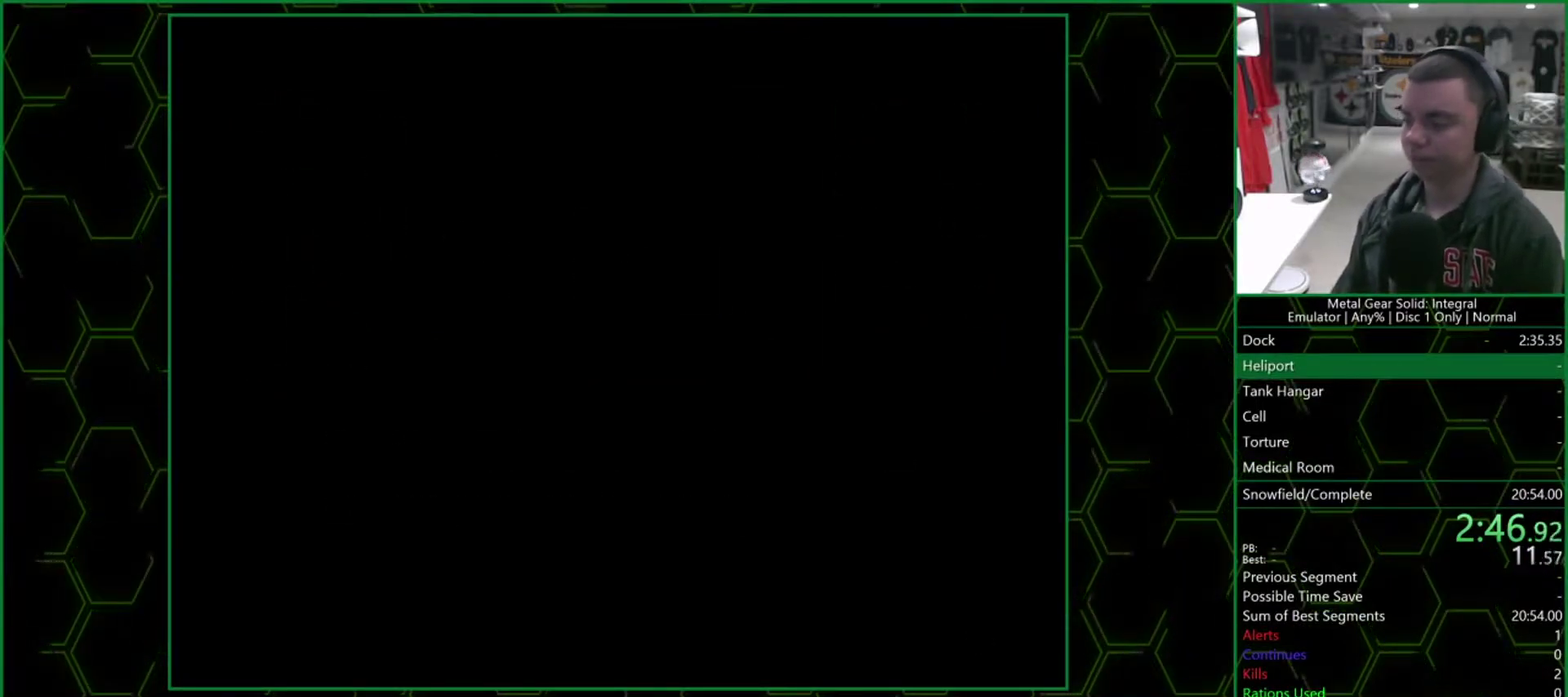
{"buttons": ["CROSS"], "left_stick": "center", "right_stick": "center", "events": []}
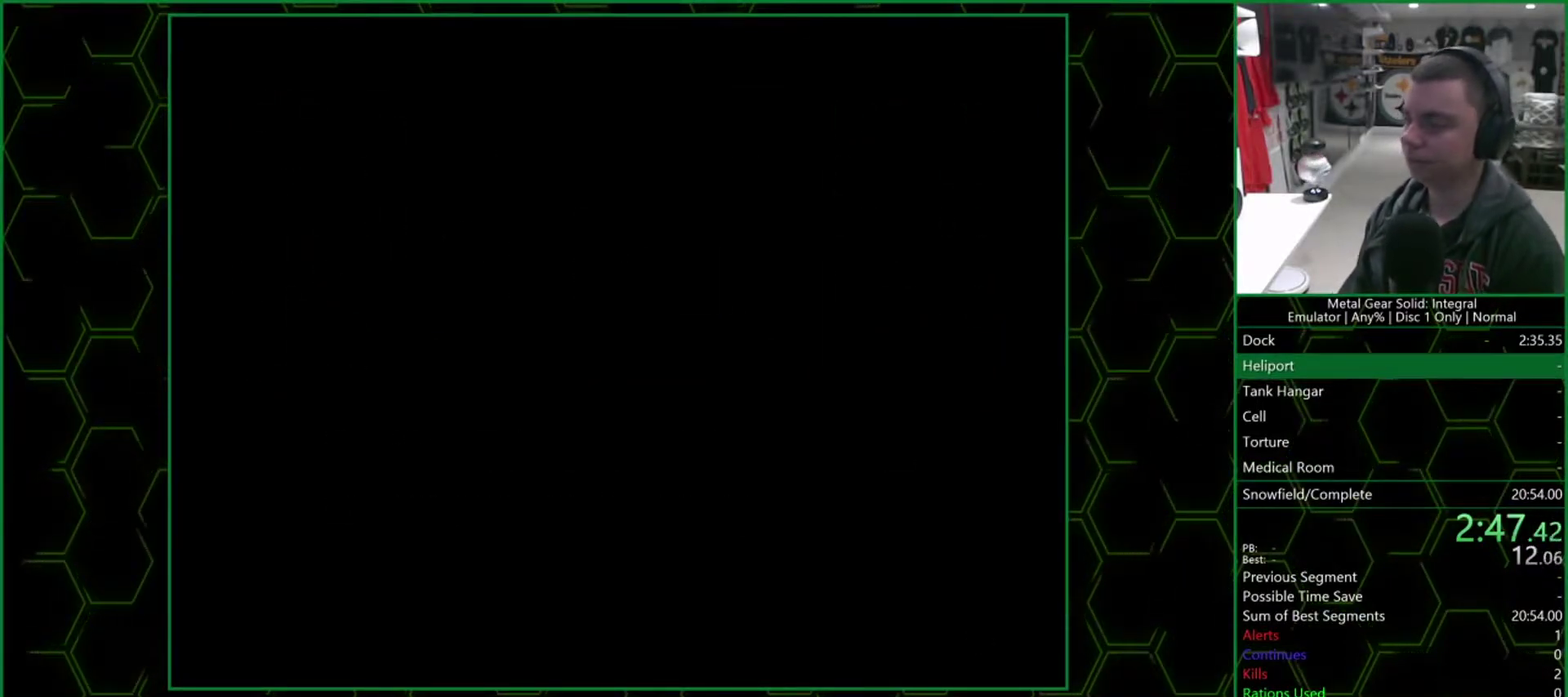
{"buttons": ["CROSS"], "left_stick": "center", "right_stick": "center", "events": []}
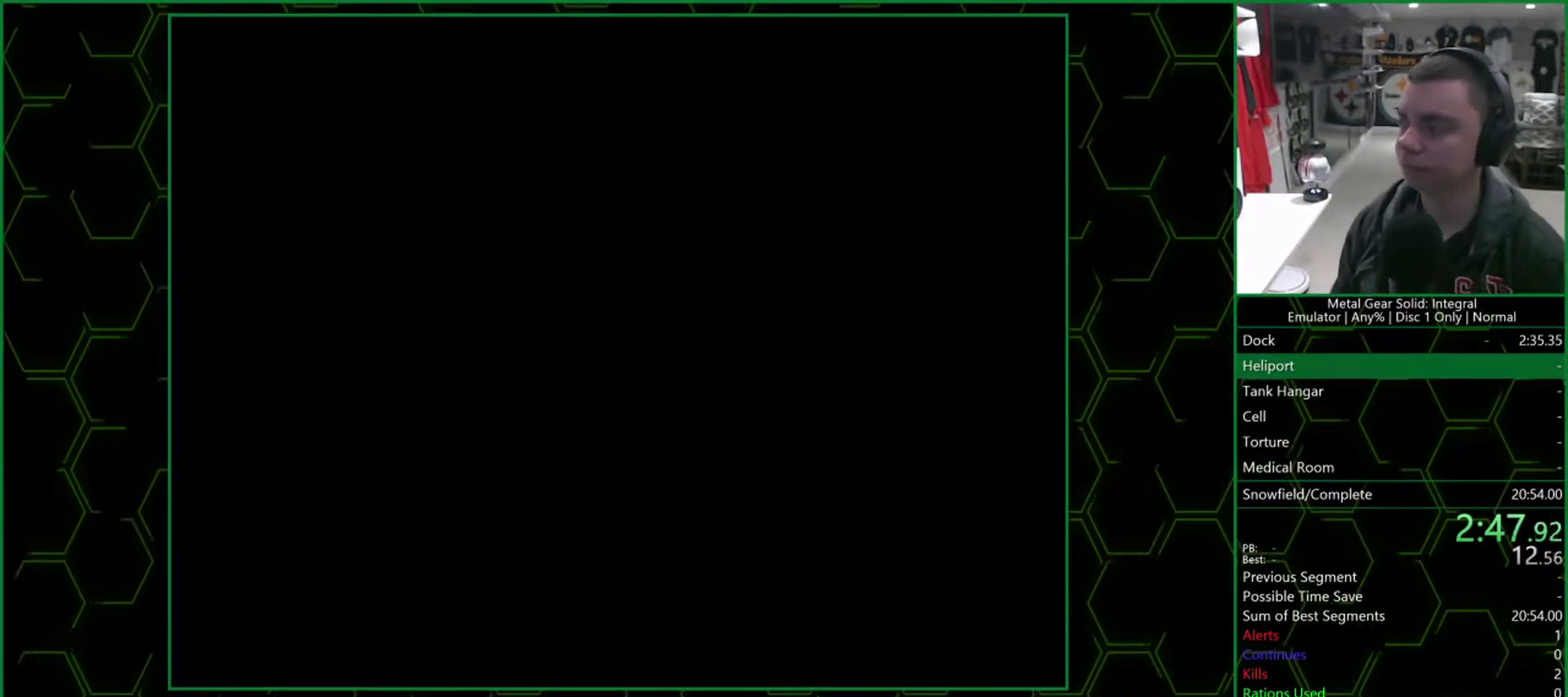
{"buttons": ["CROSS"], "left_stick": "center", "right_stick": "center", "events": []}
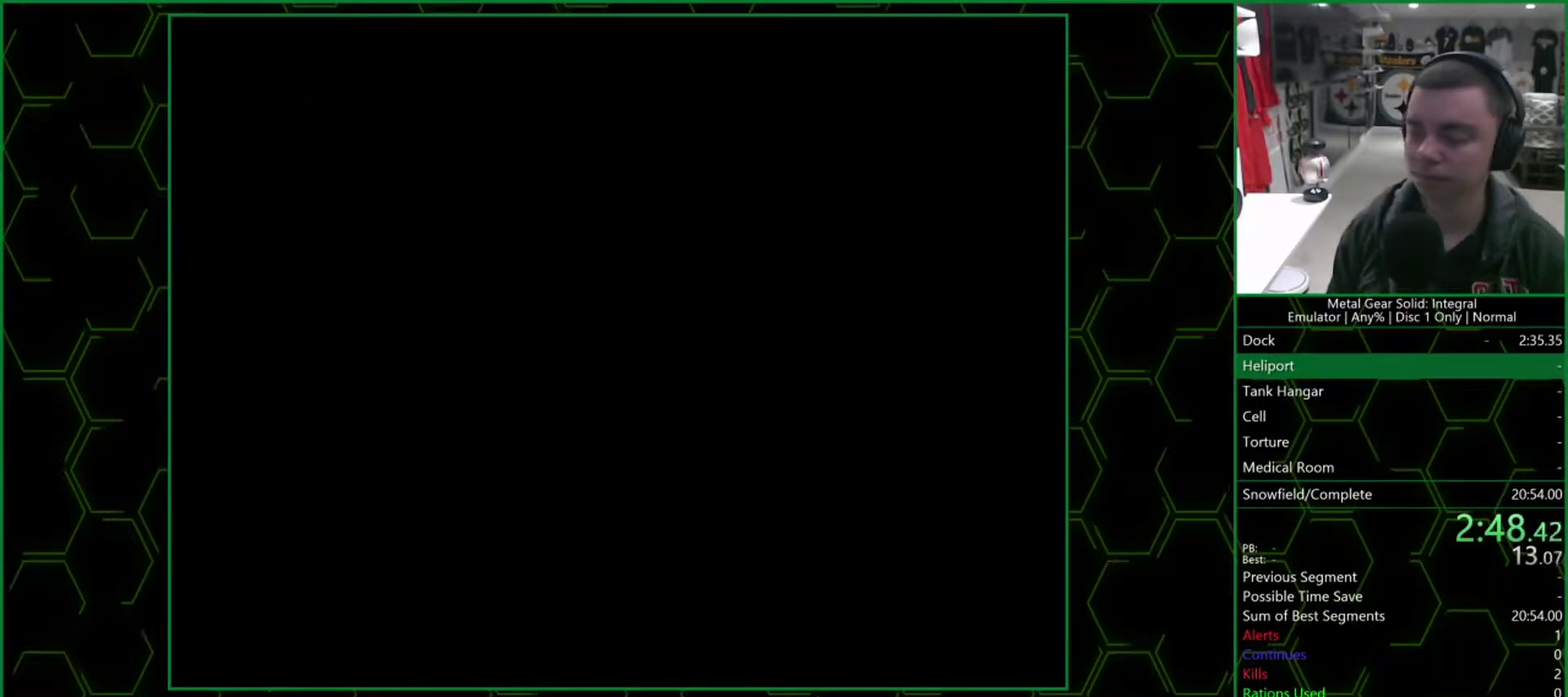
{"buttons": ["CROSS"], "left_stick": "center", "right_stick": "center", "events": []}
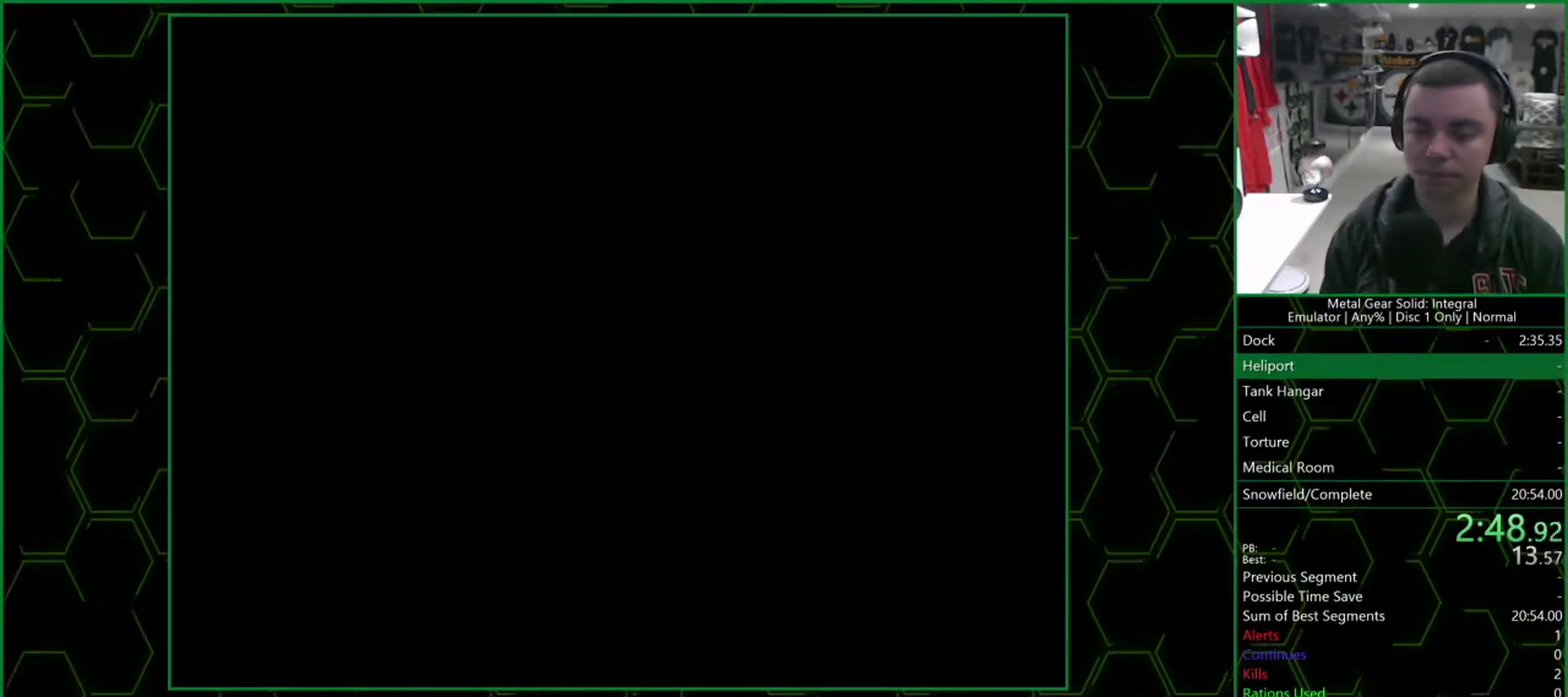
{"buttons": ["R3"], "left_stick": "center", "right_stick": "center", "events": [[400, "CROSS", "up"], [500, "R3", "down"]]}